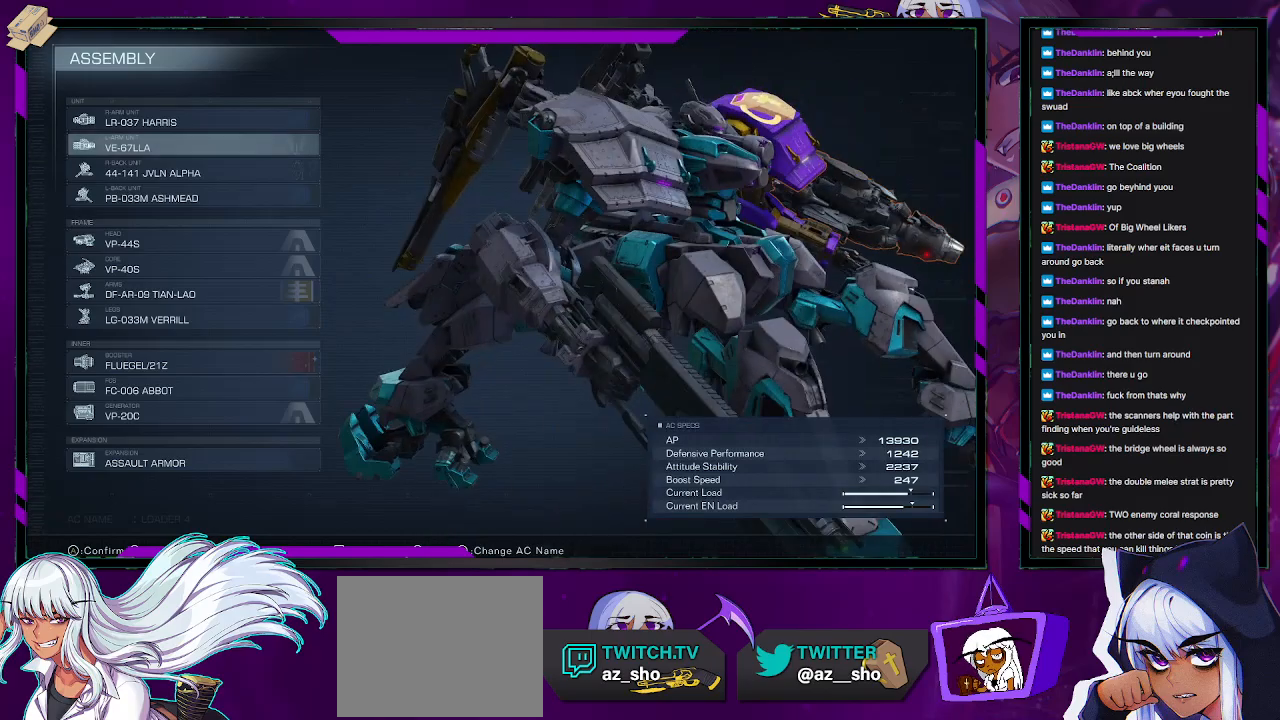
Gameplay with a controller (Xbox layout); each line is a JSON object with the inputs held at the frame after it. "events" lists button and stick changes between this image and that frame as [ms after this image, input, new state], when the widget could be followed in between.
{"buttons": [], "left_stick": "center", "right_stick": "right", "events": [[117, "right_stick", "left"], [433, "right_stick", "center"], [500, "right_stick", "right"]]}
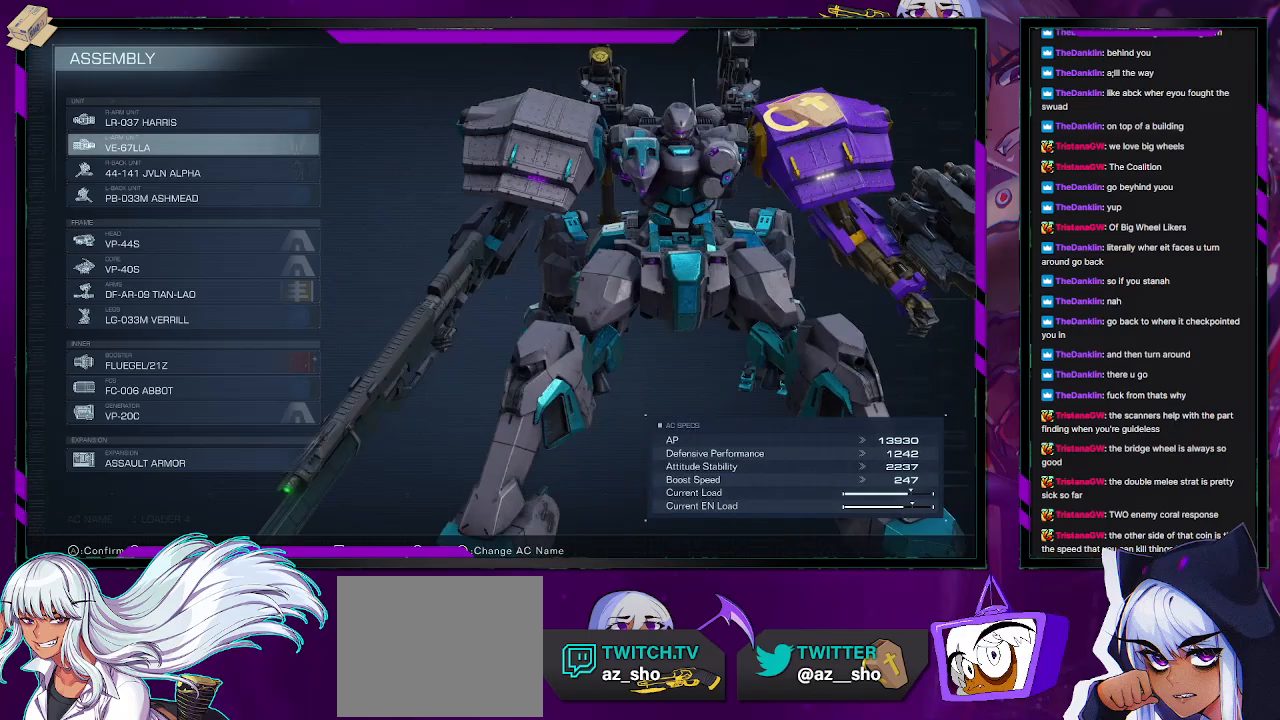
{"buttons": ["DPAD_DOWN"], "left_stick": "center", "right_stick": "right", "events": [[450, "DPAD_DOWN", "down"]]}
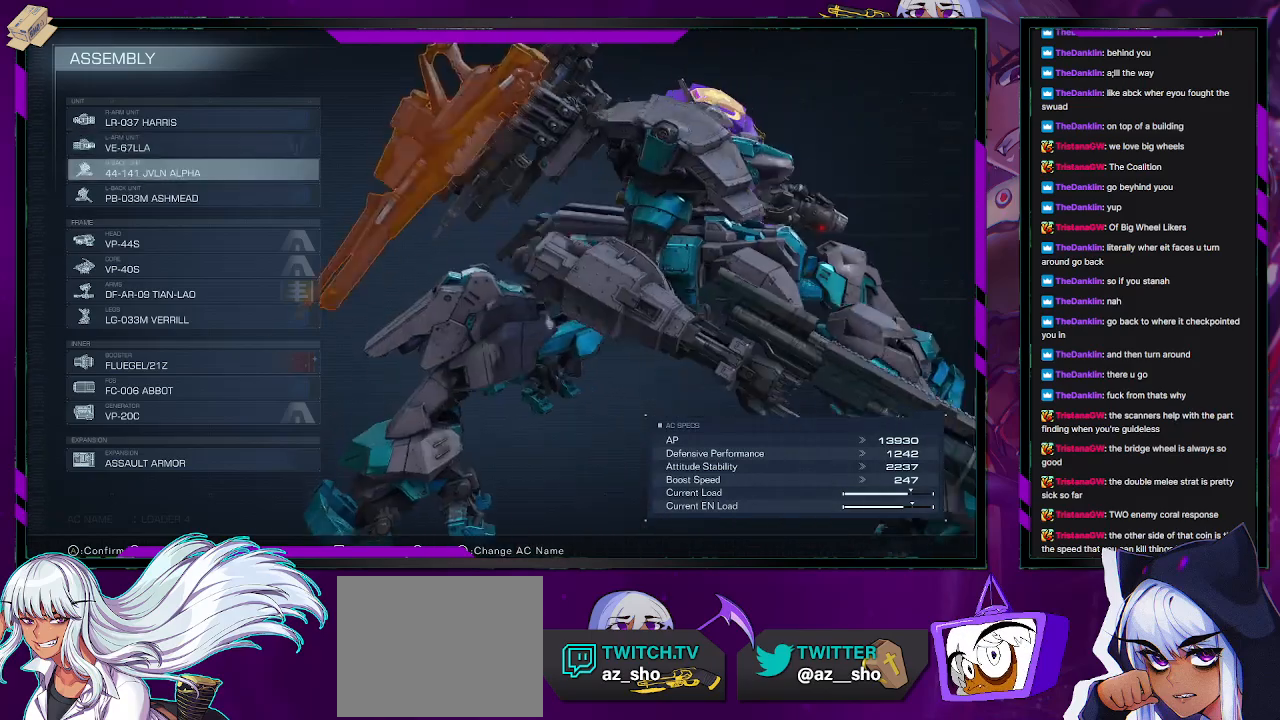
{"buttons": [], "left_stick": "center", "right_stick": "center", "events": [[17, "DPAD_DOWN", "up"], [100, "DPAD_DOWN", "down"], [183, "DPAD_DOWN", "up"], [267, "DPAD_DOWN", "down"], [350, "DPAD_DOWN", "up"], [367, "right_stick", "center"], [400, "DPAD_DOWN", "down"], [500, "DPAD_DOWN", "up"]]}
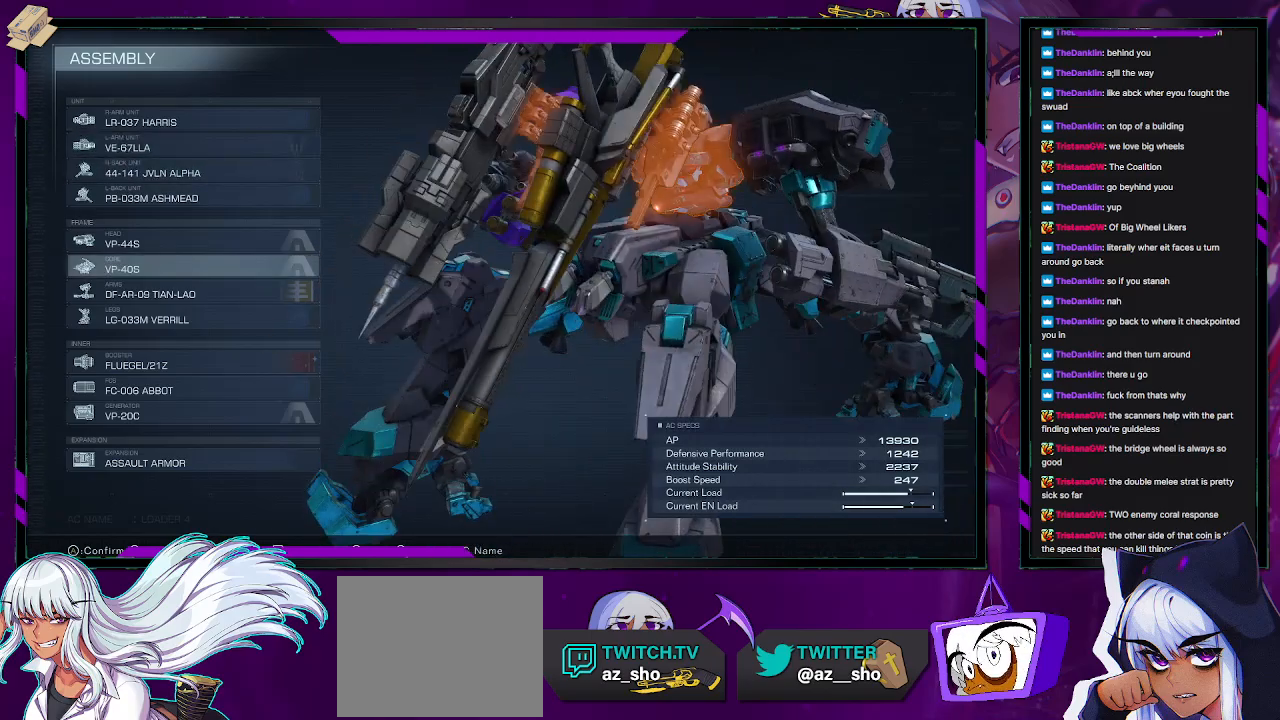
{"buttons": [], "left_stick": "center", "right_stick": "center", "events": [[100, "DPAD_UP", "down"], [167, "DPAD_UP", "up"], [217, "A", "down"], [317, "A", "up"]]}
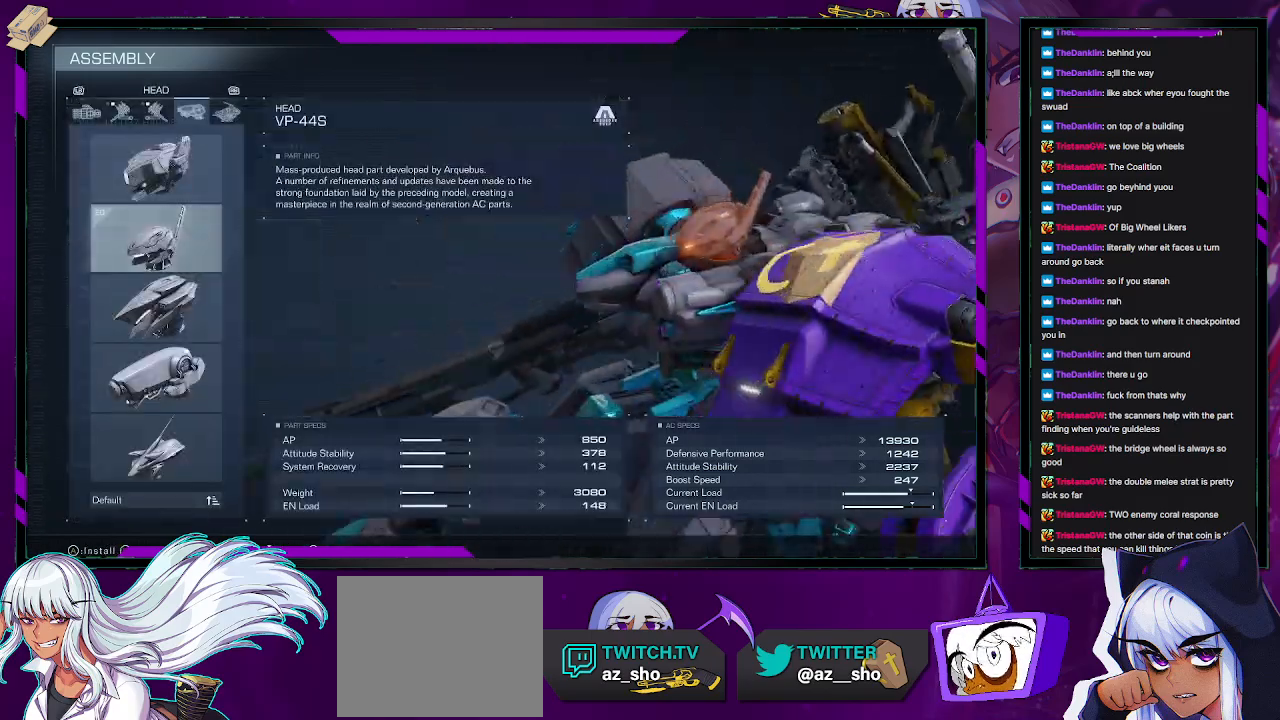
{"buttons": ["DPAD_DOWN"], "left_stick": "center", "right_stick": "center", "events": [[33, "right_stick", "left"], [150, "right_stick", "center"], [467, "DPAD_DOWN", "down"]]}
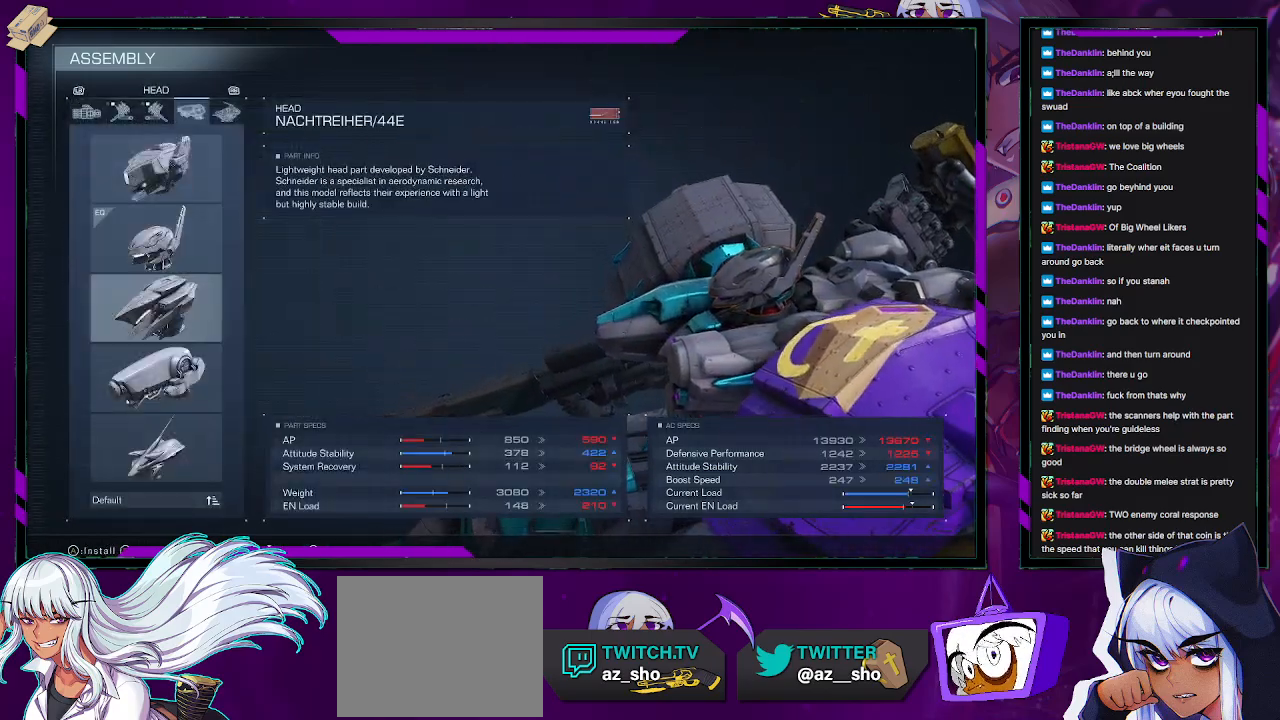
{"buttons": ["DPAD_DOWN"], "left_stick": "center", "right_stick": "center", "events": [[67, "DPAD_DOWN", "up"], [233, "DPAD_DOWN", "down"], [300, "DPAD_DOWN", "up"], [367, "DPAD_DOWN", "down"], [450, "DPAD_DOWN", "up"], [500, "DPAD_DOWN", "down"]]}
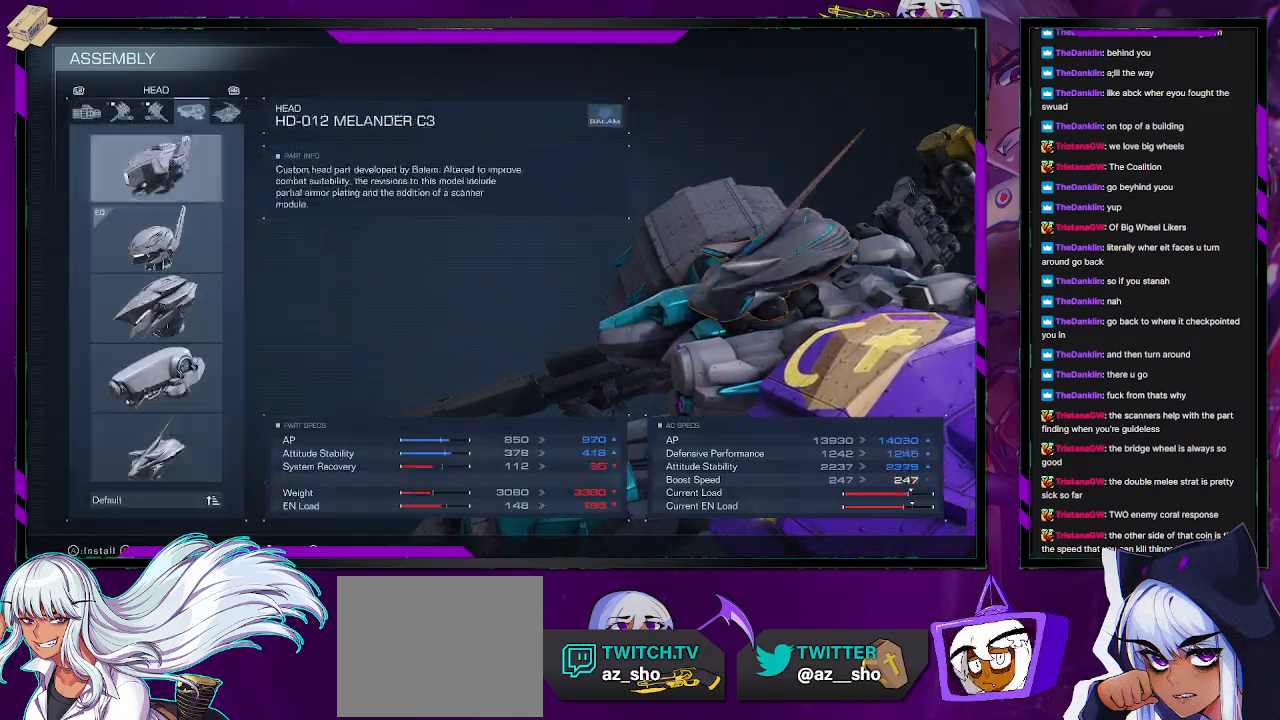
{"buttons": [], "left_stick": "center", "right_stick": "center", "events": [[100, "DPAD_DOWN", "up"], [267, "DPAD_UP", "down"], [350, "DPAD_UP", "up"]]}
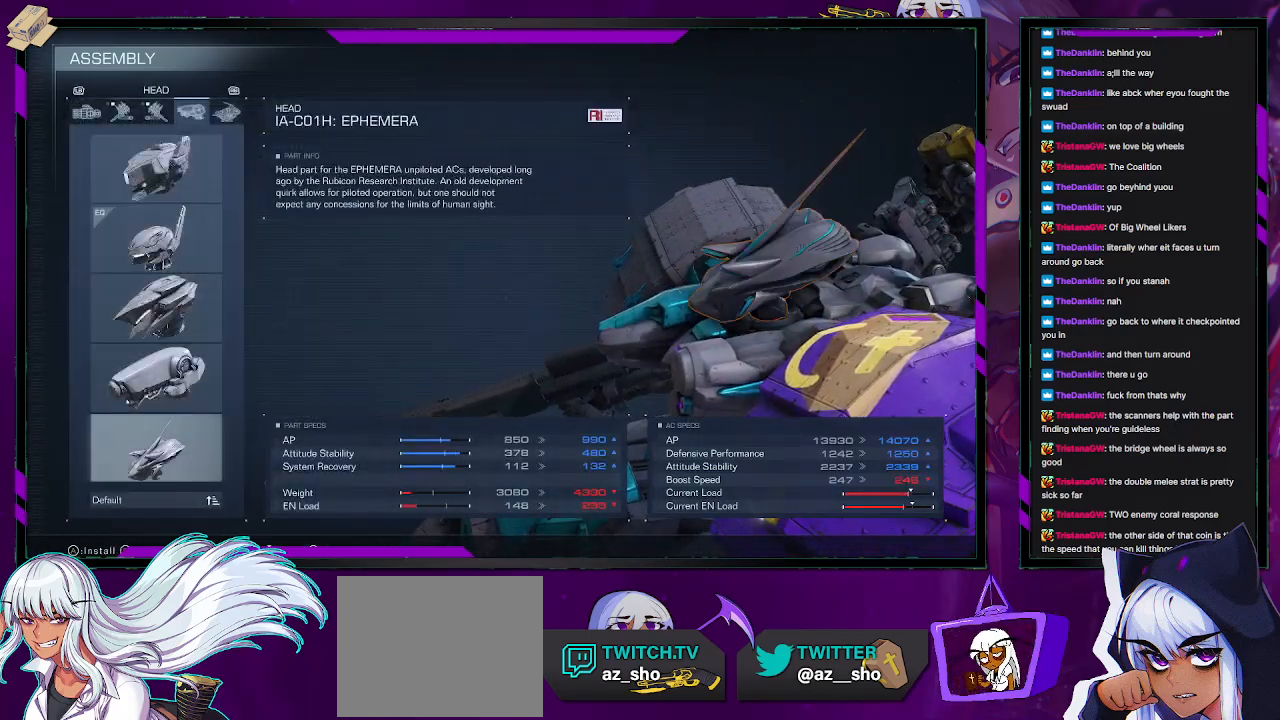
{"buttons": [], "left_stick": "center", "right_stick": "center", "events": [[317, "A", "down"], [417, "A", "up"]]}
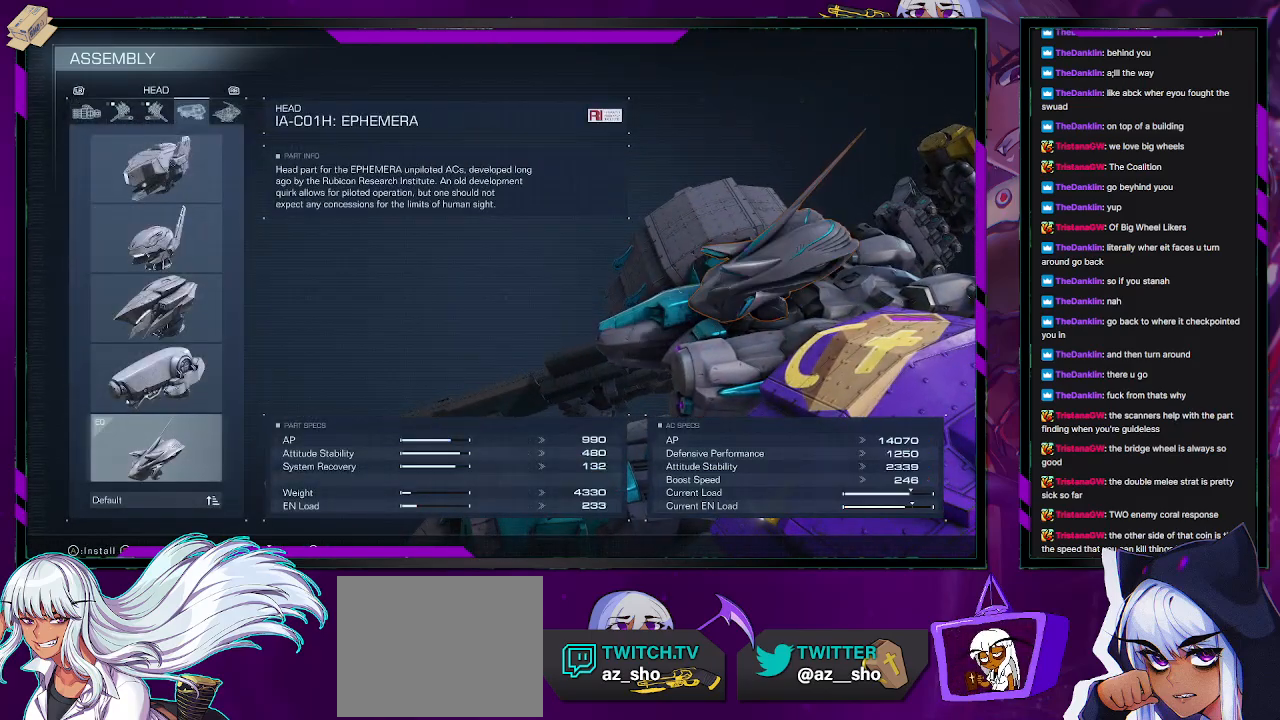
{"buttons": [], "left_stick": "center", "right_stick": "center", "events": [[217, "B", "down"], [317, "B", "up"]]}
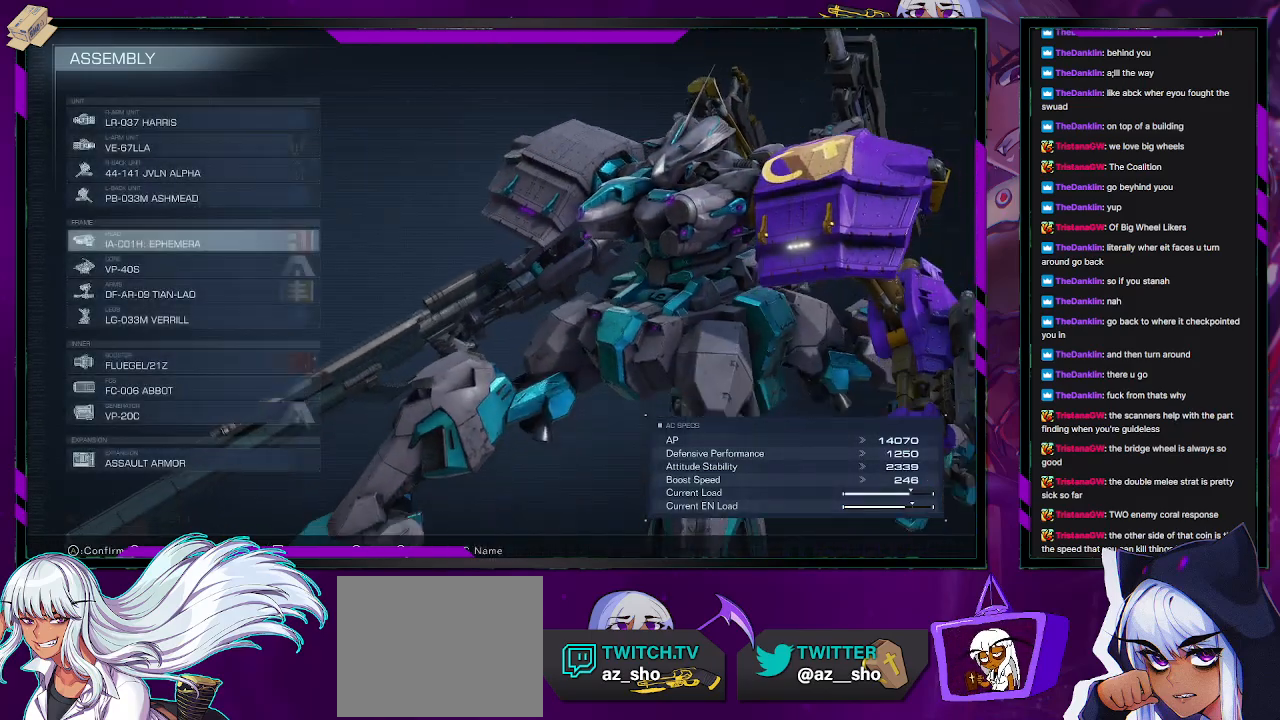
{"buttons": [], "left_stick": "center", "right_stick": "center", "events": [[283, "DPAD_DOWN", "down"], [333, "DPAD_DOWN", "up"], [417, "DPAD_DOWN", "down"], [483, "DPAD_DOWN", "up"]]}
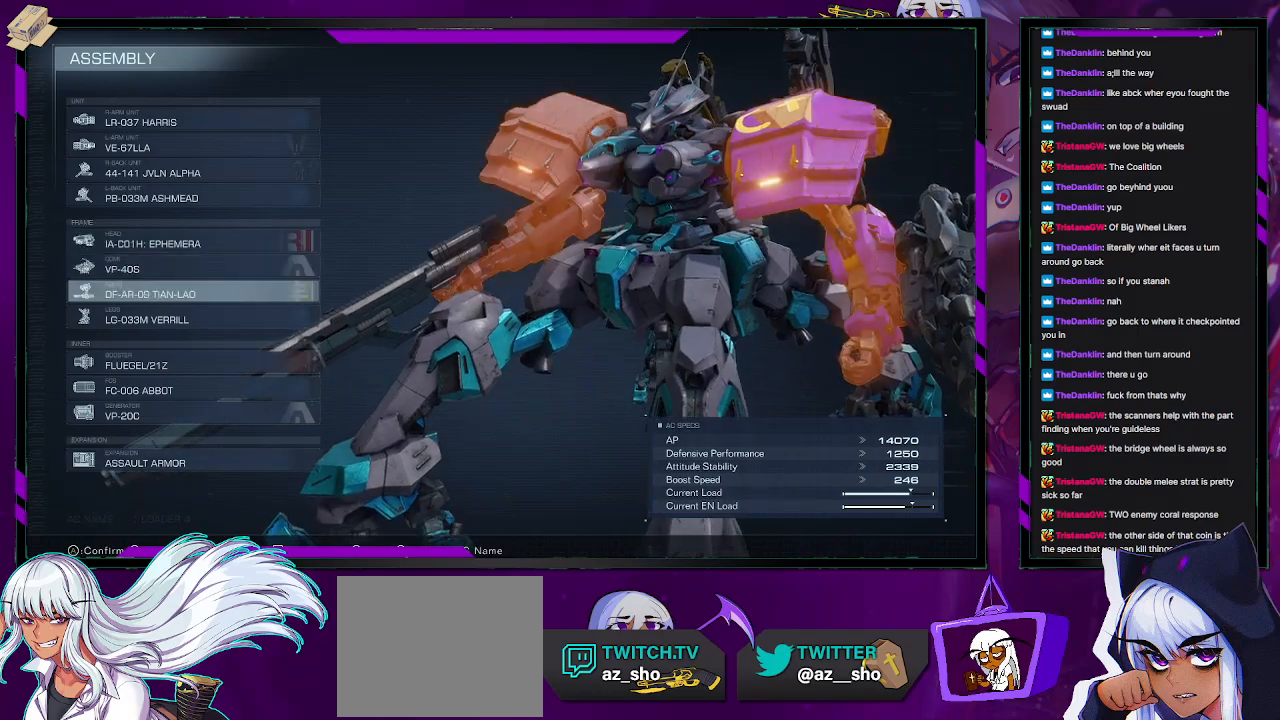
{"buttons": ["DPAD_DOWN"], "left_stick": "center", "right_stick": "center", "events": [[50, "DPAD_DOWN", "down"], [117, "DPAD_DOWN", "up"], [200, "DPAD_DOWN", "down"], [283, "DPAD_DOWN", "up"], [350, "DPAD_DOWN", "down"], [433, "DPAD_DOWN", "up"], [467, "DPAD_DOWN", "down"]]}
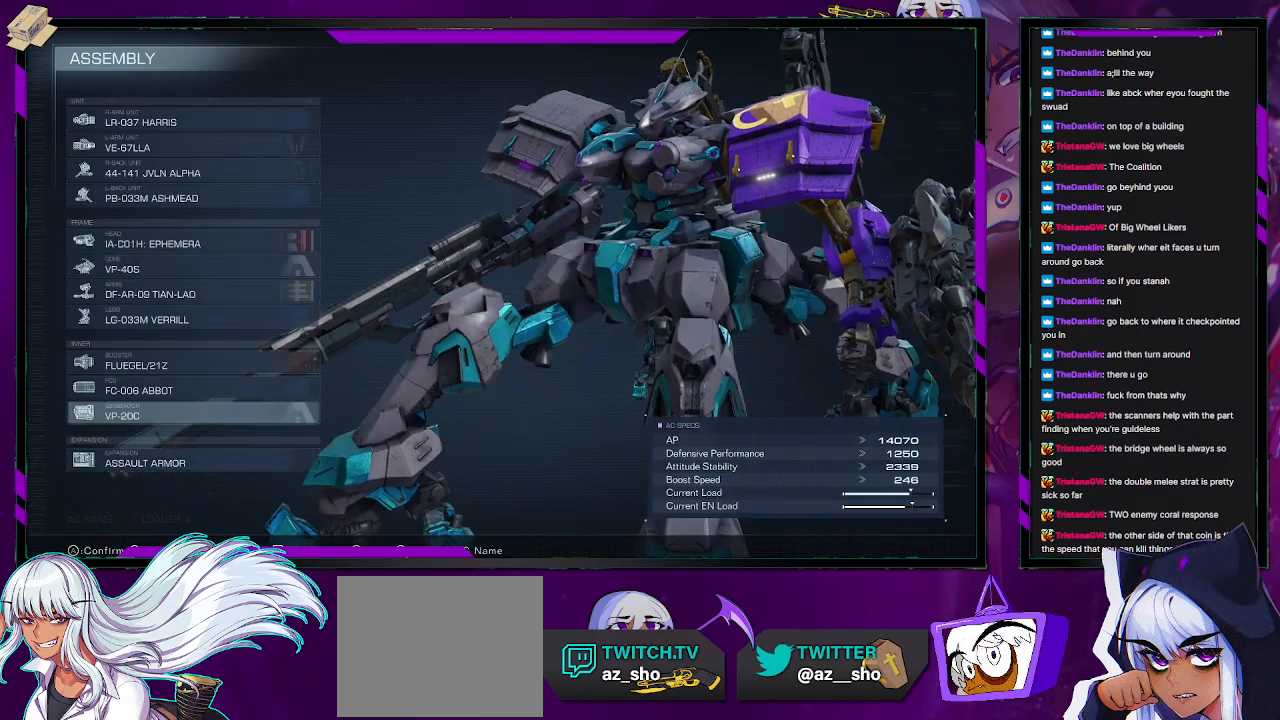
{"buttons": [], "left_stick": "center", "right_stick": "center", "events": [[50, "DPAD_DOWN", "up"], [150, "A", "down"], [250, "A", "up"]]}
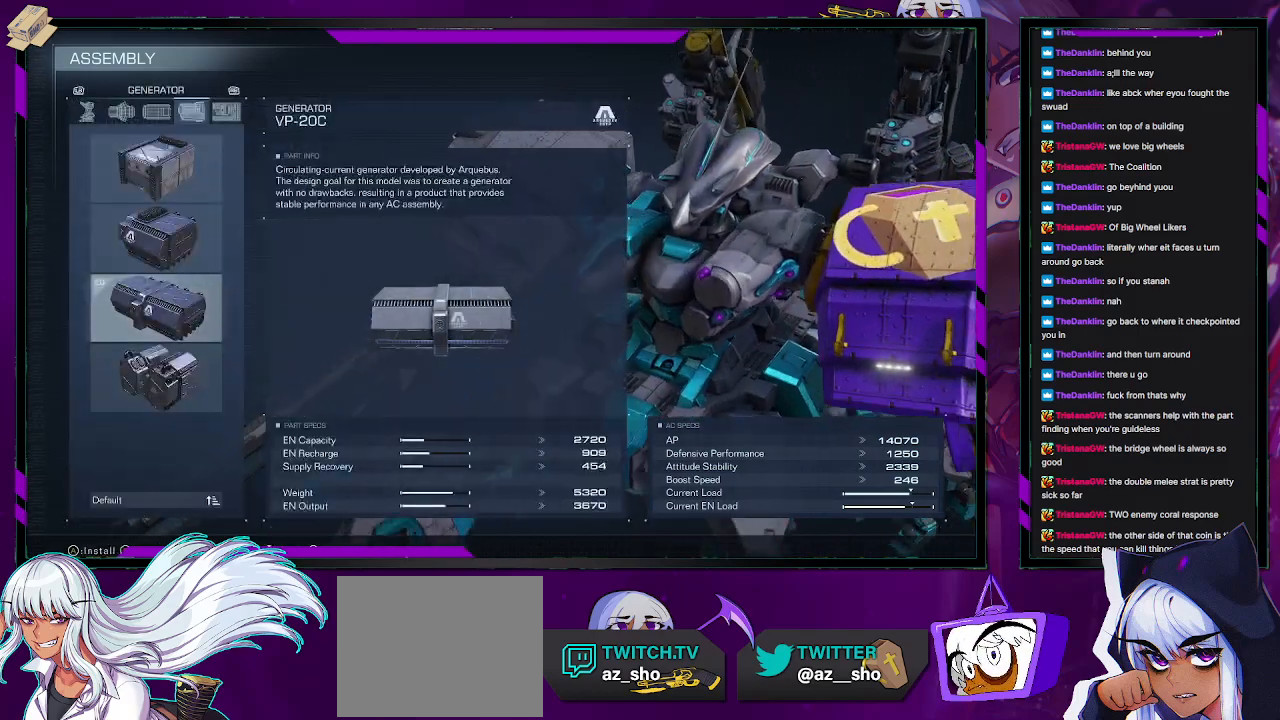
{"buttons": ["DPAD_UP"], "left_stick": "center", "right_stick": "center", "events": [[300, "B", "down"], [400, "B", "up"], [500, "DPAD_UP", "down"]]}
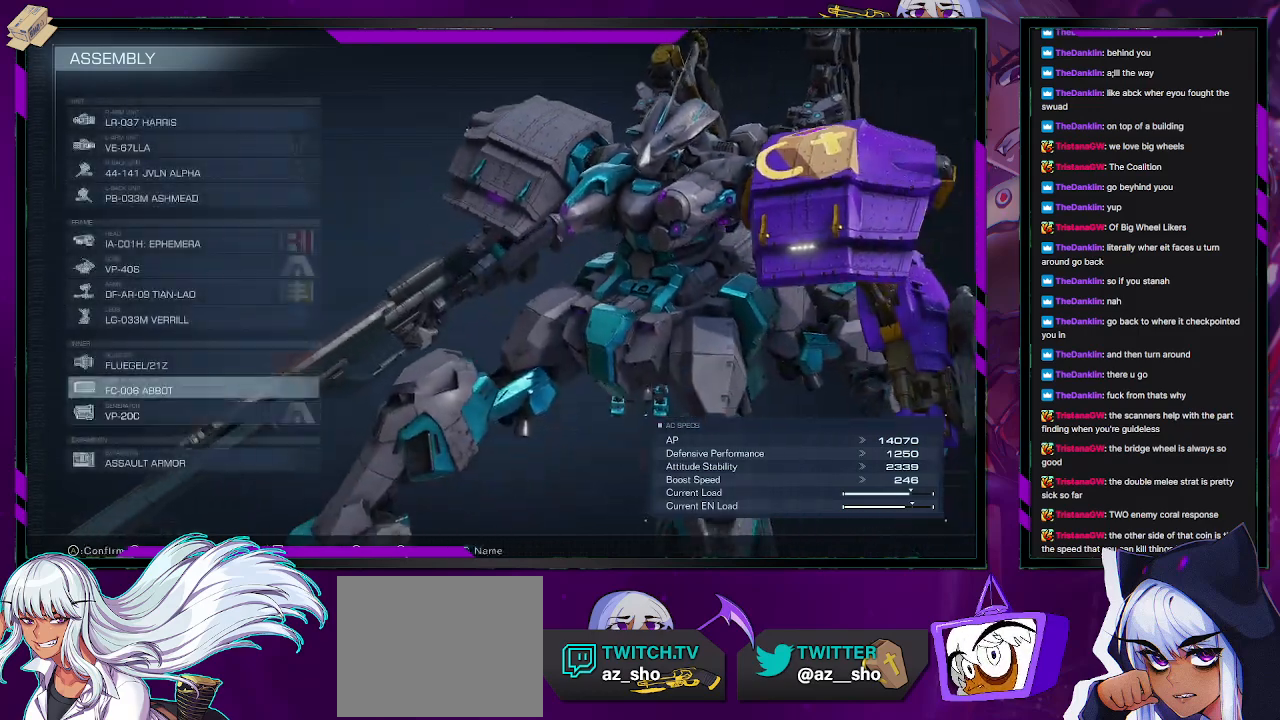
{"buttons": [], "left_stick": "center", "right_stick": "center", "events": [[50, "DPAD_UP", "up"], [100, "A", "down"], [183, "A", "up"]]}
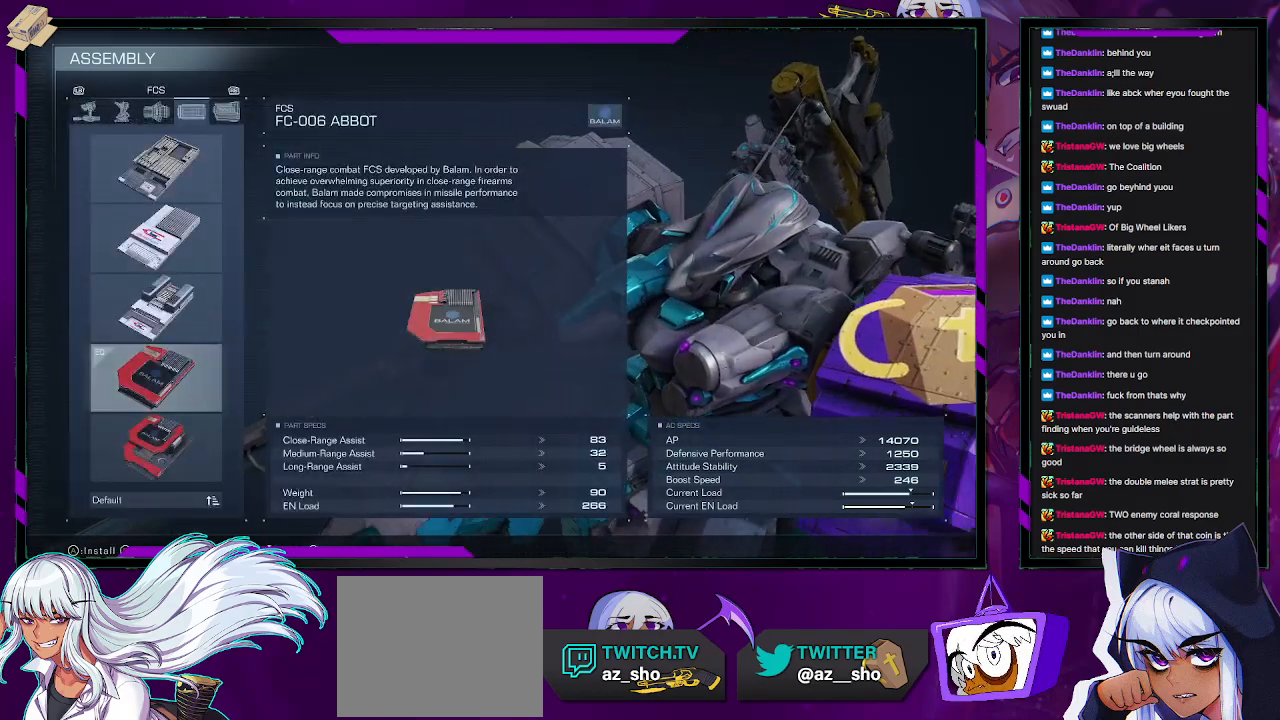
{"buttons": [], "left_stick": "center", "right_stick": "center", "events": []}
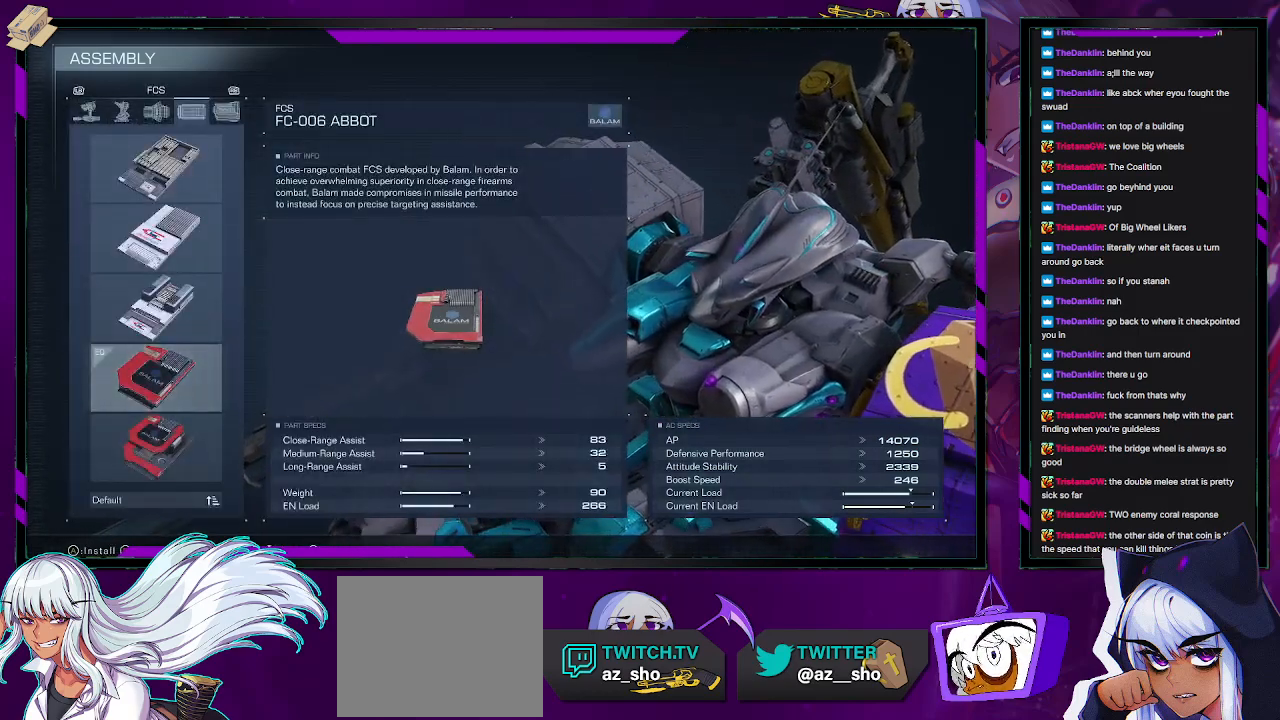
{"buttons": [], "left_stick": "center", "right_stick": "center", "events": []}
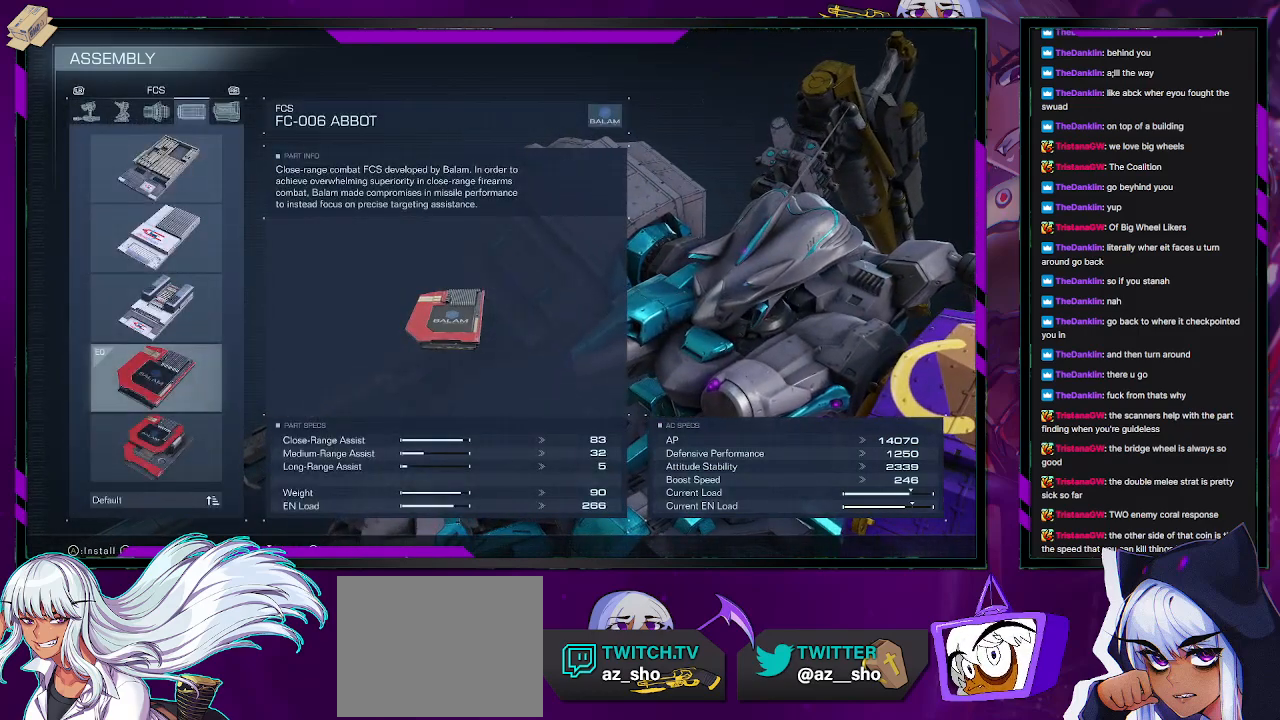
{"buttons": [], "left_stick": "center", "right_stick": "center", "events": []}
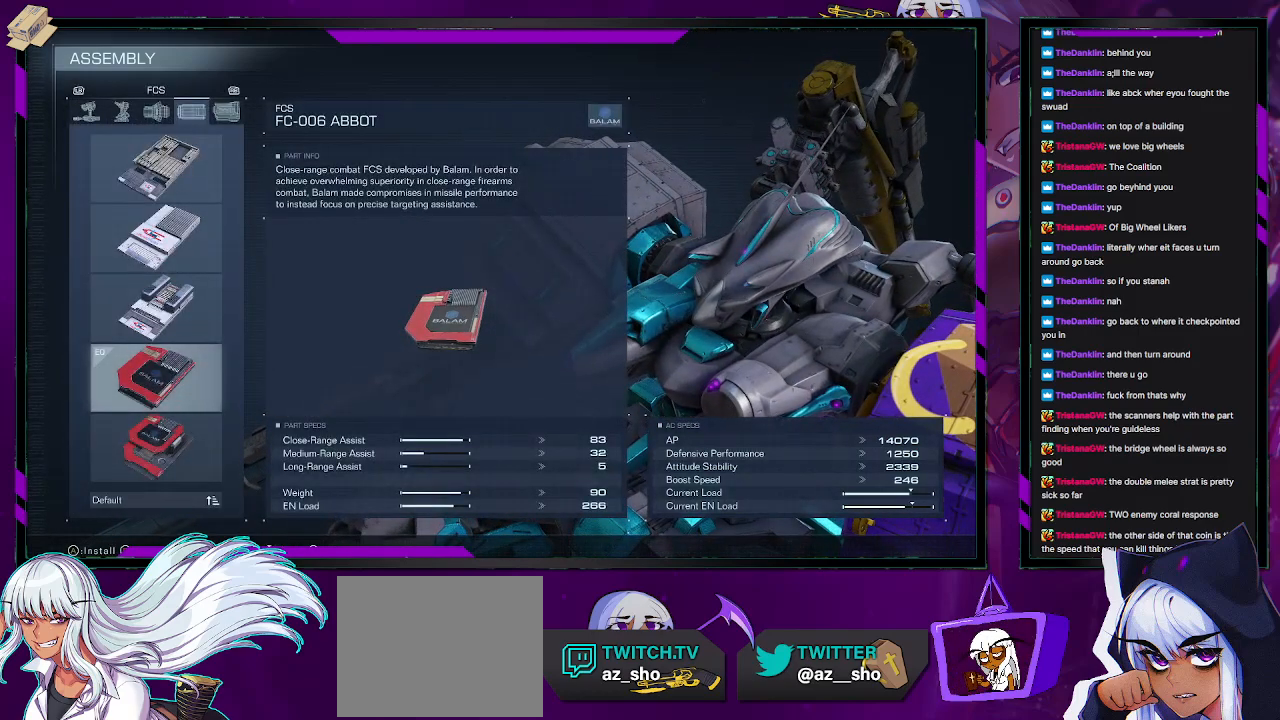
{"buttons": [], "left_stick": "center", "right_stick": "center", "events": [[150, "DPAD_DOWN", "down"], [267, "DPAD_DOWN", "up"], [433, "DPAD_UP", "down"], [483, "DPAD_UP", "up"]]}
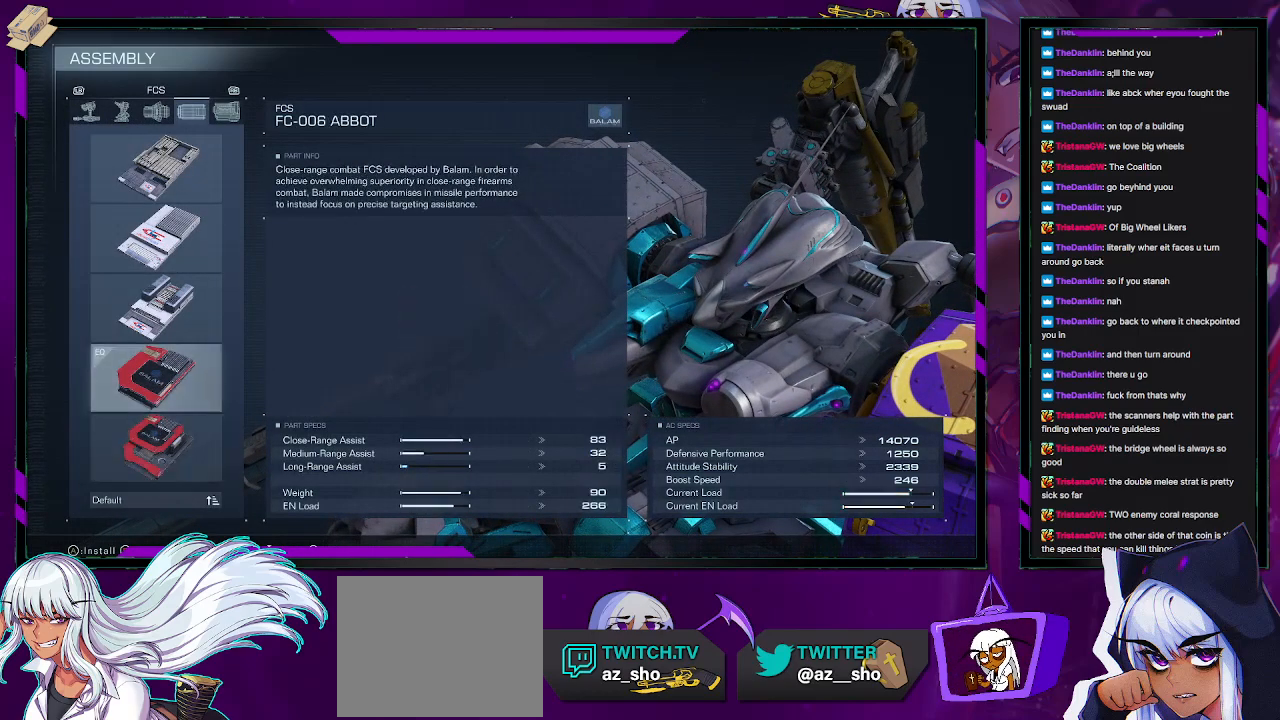
{"buttons": [], "left_stick": "center", "right_stick": "center", "events": [[67, "DPAD_UP", "down"], [167, "DPAD_UP", "up"], [233, "DPAD_UP", "down"], [300, "DPAD_UP", "up"], [400, "DPAD_UP", "down"], [483, "DPAD_UP", "up"]]}
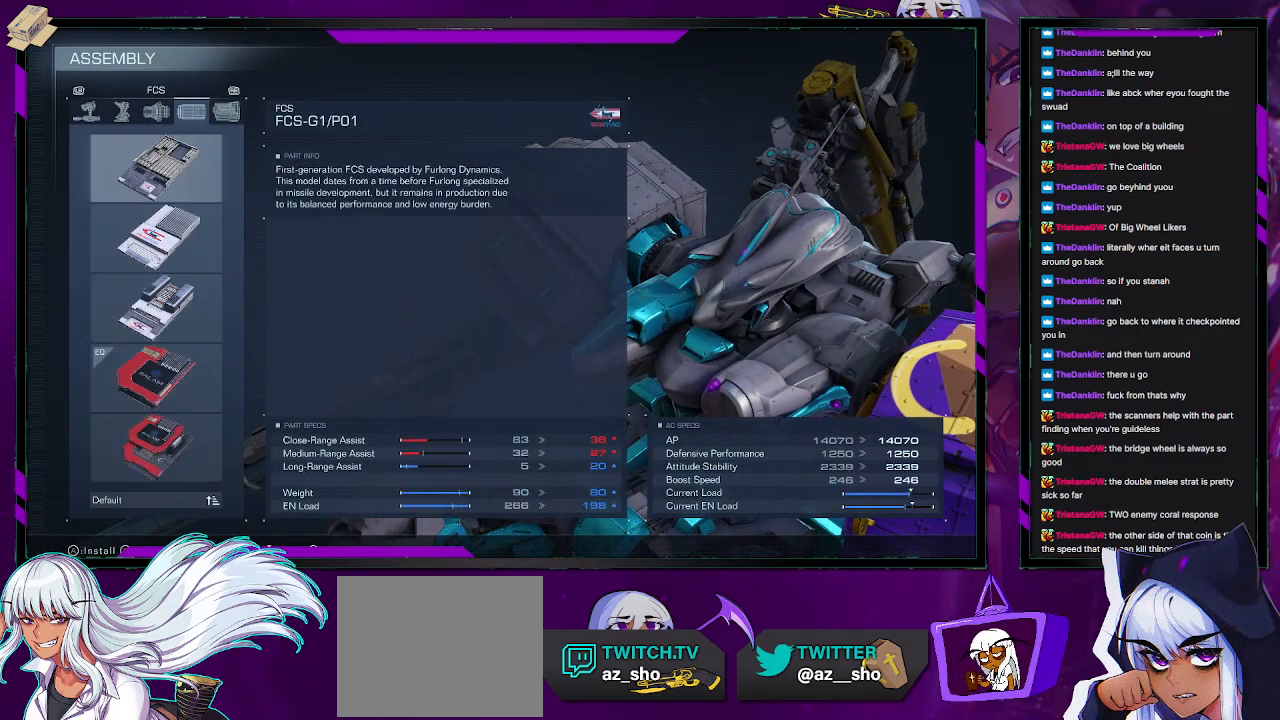
{"buttons": ["DPAD_DOWN"], "left_stick": "center", "right_stick": "center", "events": [[50, "DPAD_UP", "down"], [117, "DPAD_UP", "up"], [250, "DPAD_DOWN", "down"], [333, "DPAD_DOWN", "up"], [417, "DPAD_DOWN", "down"]]}
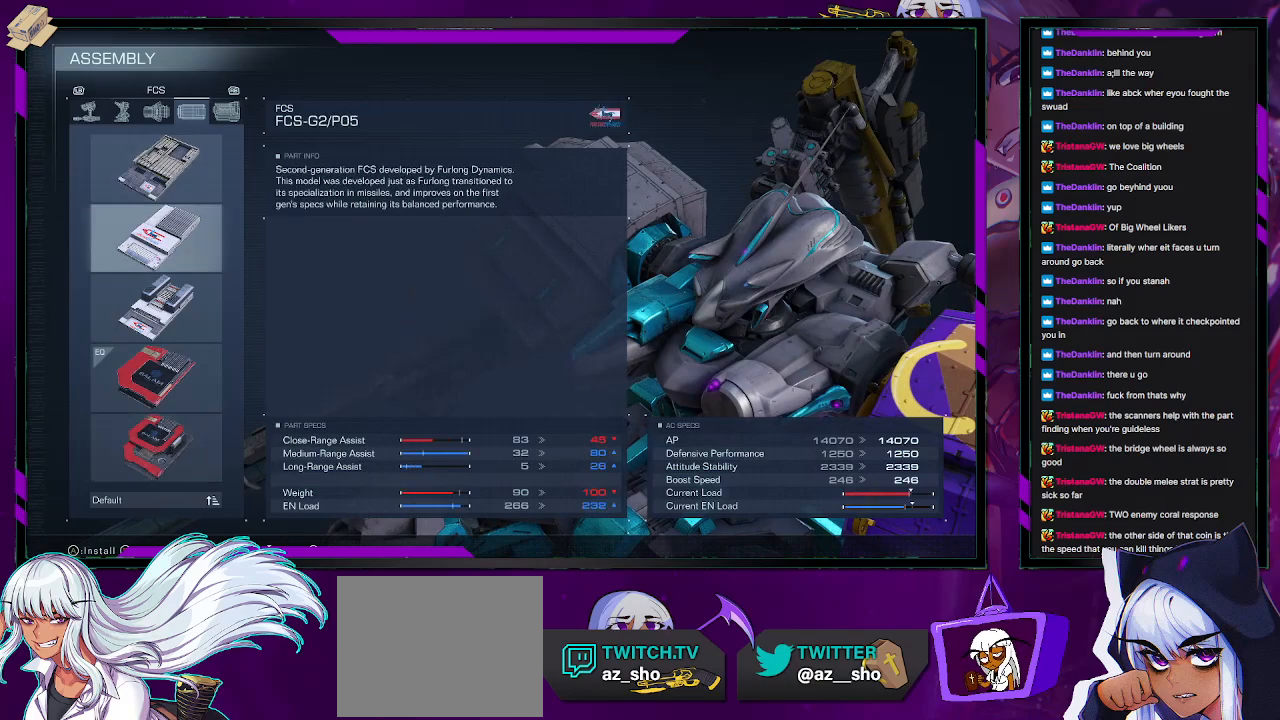
{"buttons": [], "left_stick": "center", "right_stick": "center", "events": [[150, "DPAD_DOWN", "up"], [217, "DPAD_DOWN", "down"], [333, "DPAD_DOWN", "up"], [367, "DPAD_DOWN", "down"], [483, "DPAD_DOWN", "up"]]}
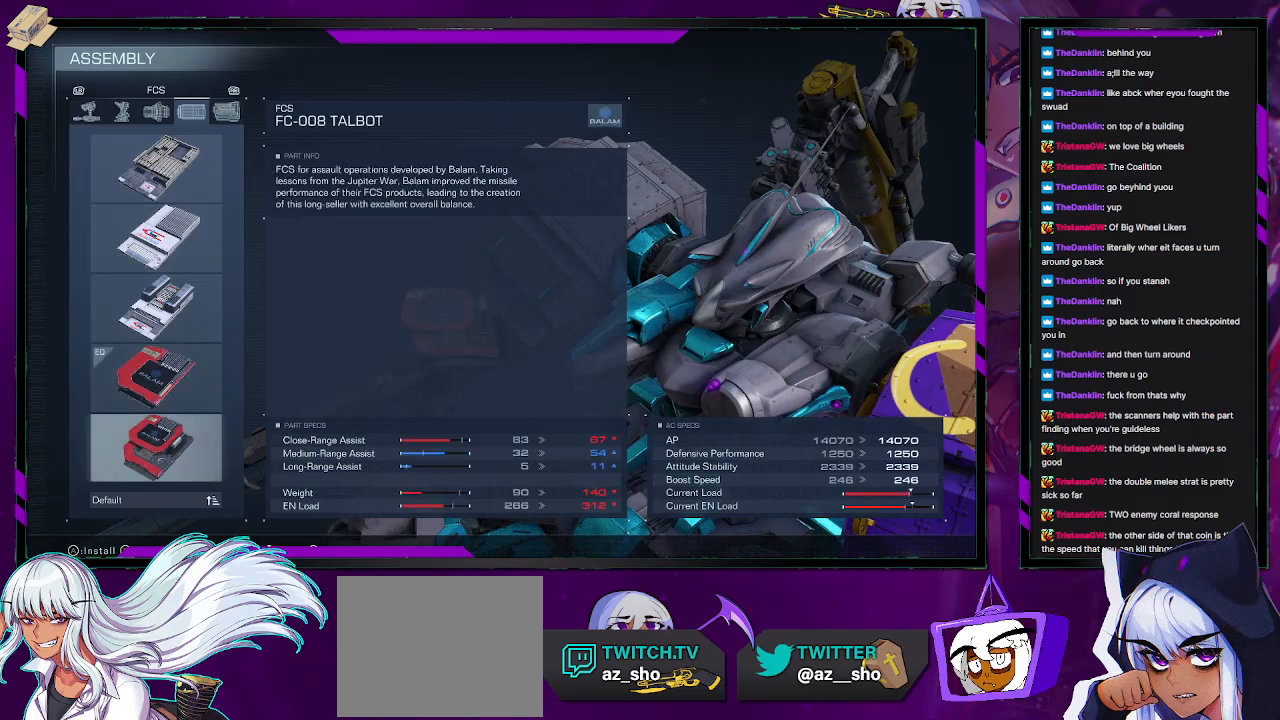
{"buttons": [], "left_stick": "center", "right_stick": "center", "events": [[133, "DPAD_UP", "down"], [200, "DPAD_UP", "up"], [300, "B", "down"], [400, "B", "up"]]}
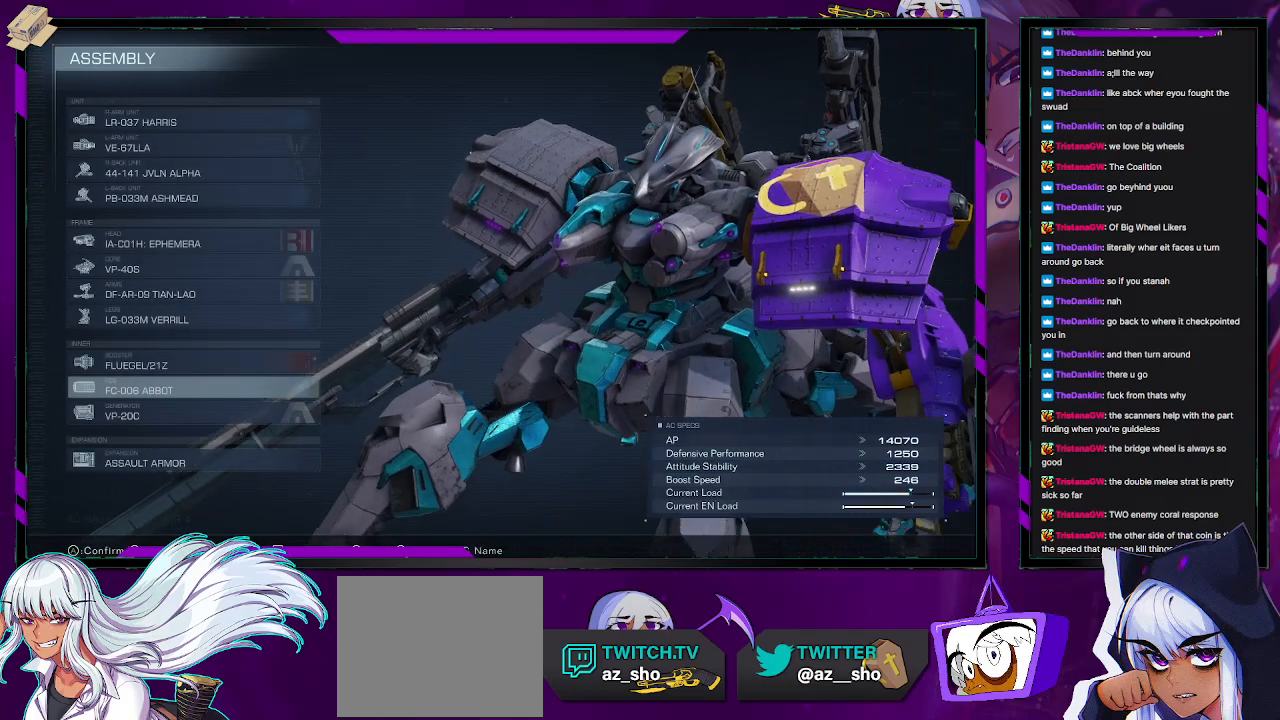
{"buttons": [], "left_stick": "center", "right_stick": "center", "events": [[17, "DPAD_DOWN", "down"], [83, "DPAD_DOWN", "up"]]}
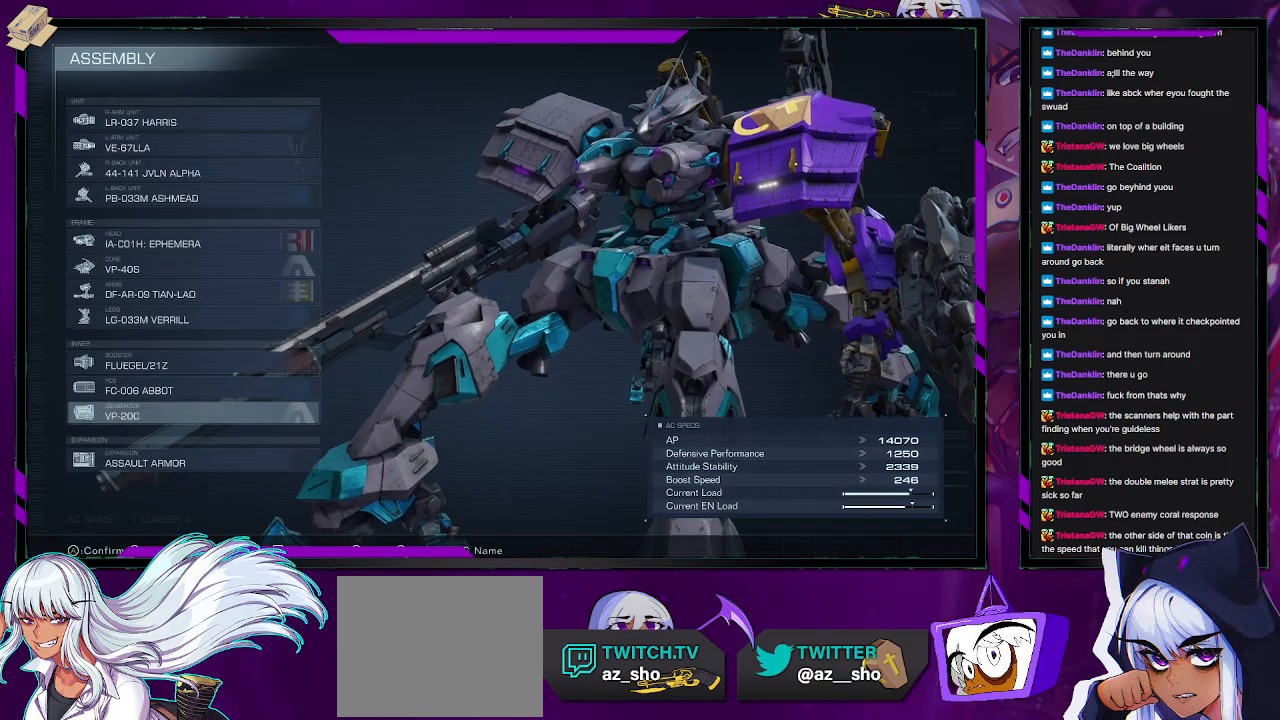
{"buttons": [], "left_stick": "center", "right_stick": "center", "events": [[100, "A", "down"], [217, "A", "up"]]}
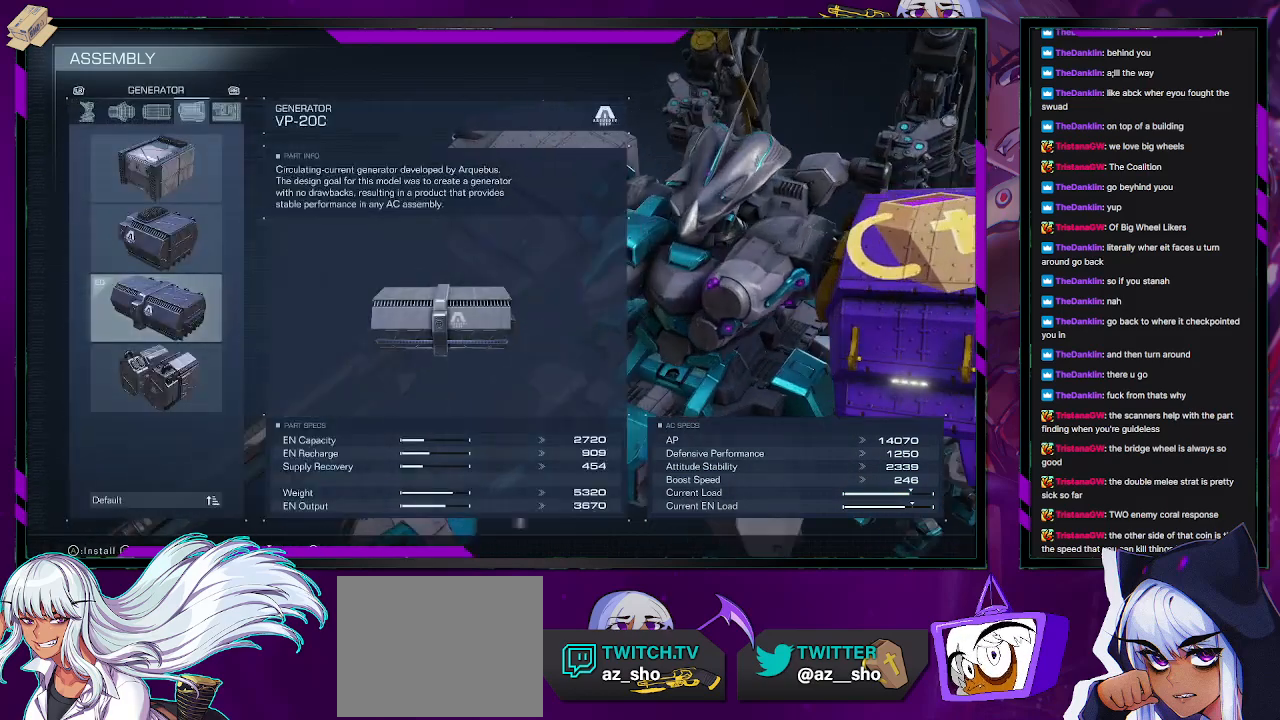
{"buttons": [], "left_stick": "center", "right_stick": "center", "events": [[300, "DPAD_UP", "down"], [383, "DPAD_UP", "up"]]}
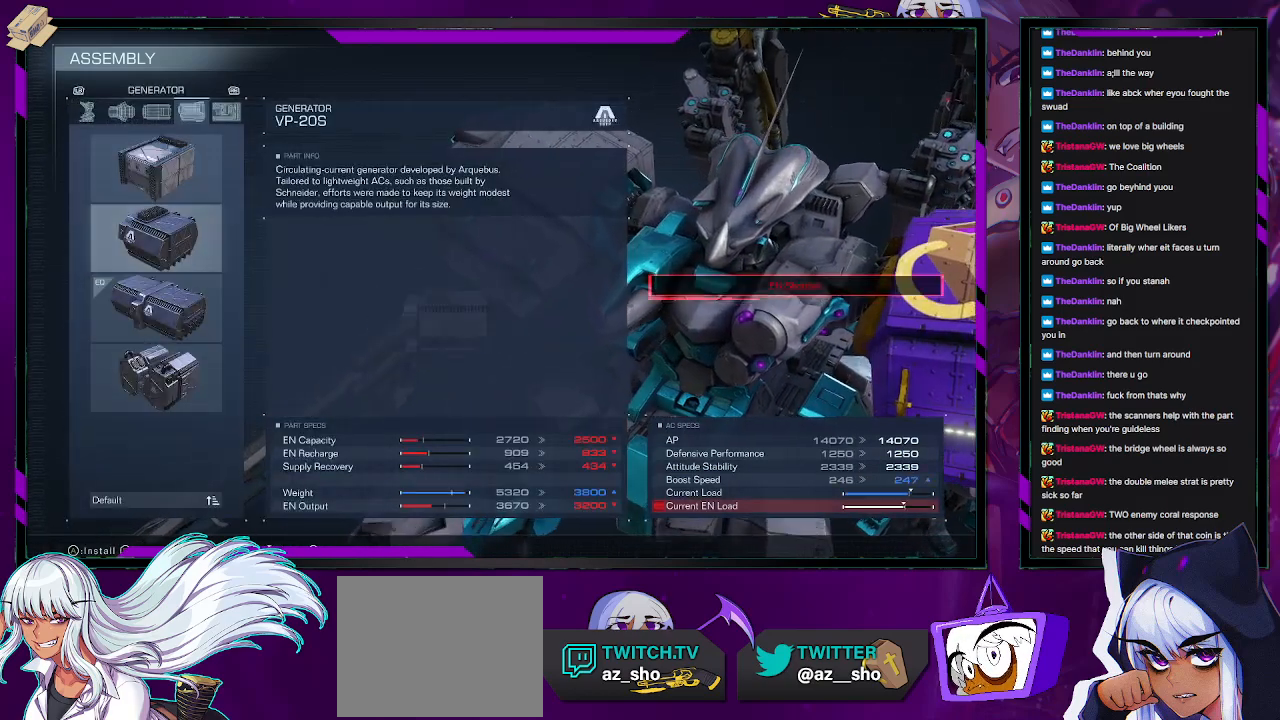
{"buttons": [], "left_stick": "center", "right_stick": "center", "events": [[283, "DPAD_DOWN", "down"], [317, "DPAD_DOWN", "up"], [417, "DPAD_DOWN", "down"], [483, "DPAD_DOWN", "up"]]}
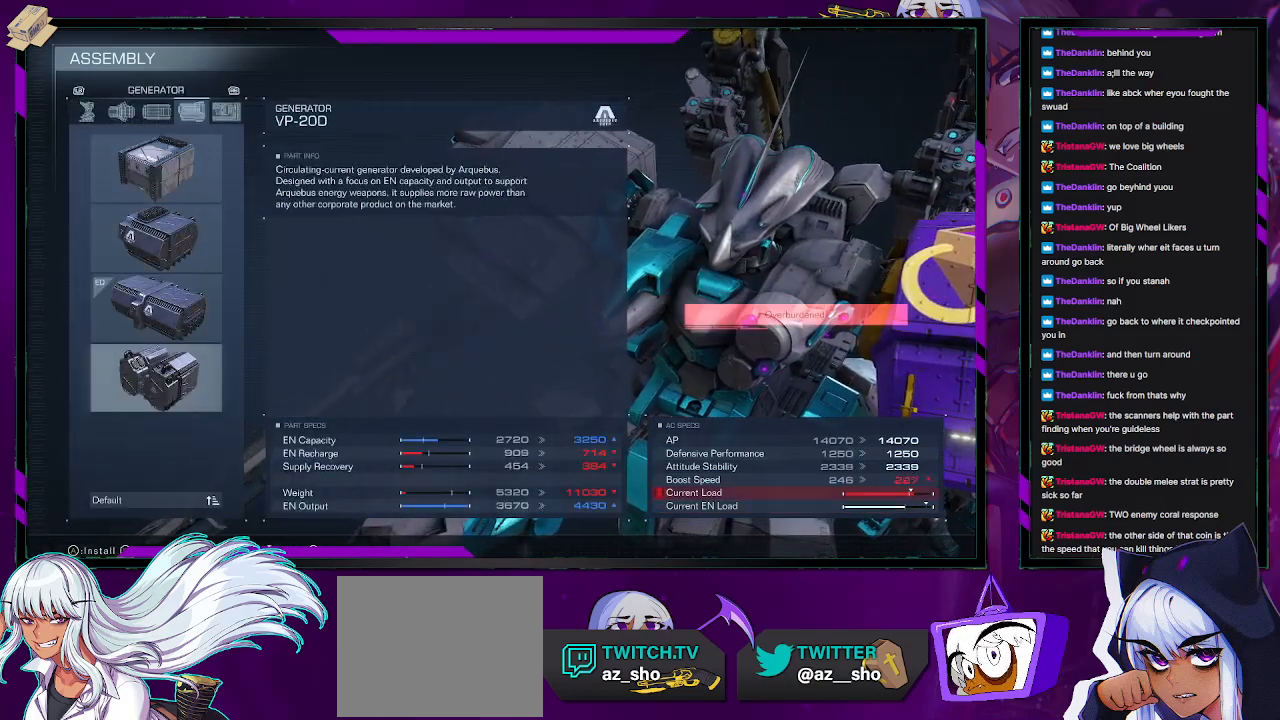
{"buttons": [], "left_stick": "center", "right_stick": "center", "events": []}
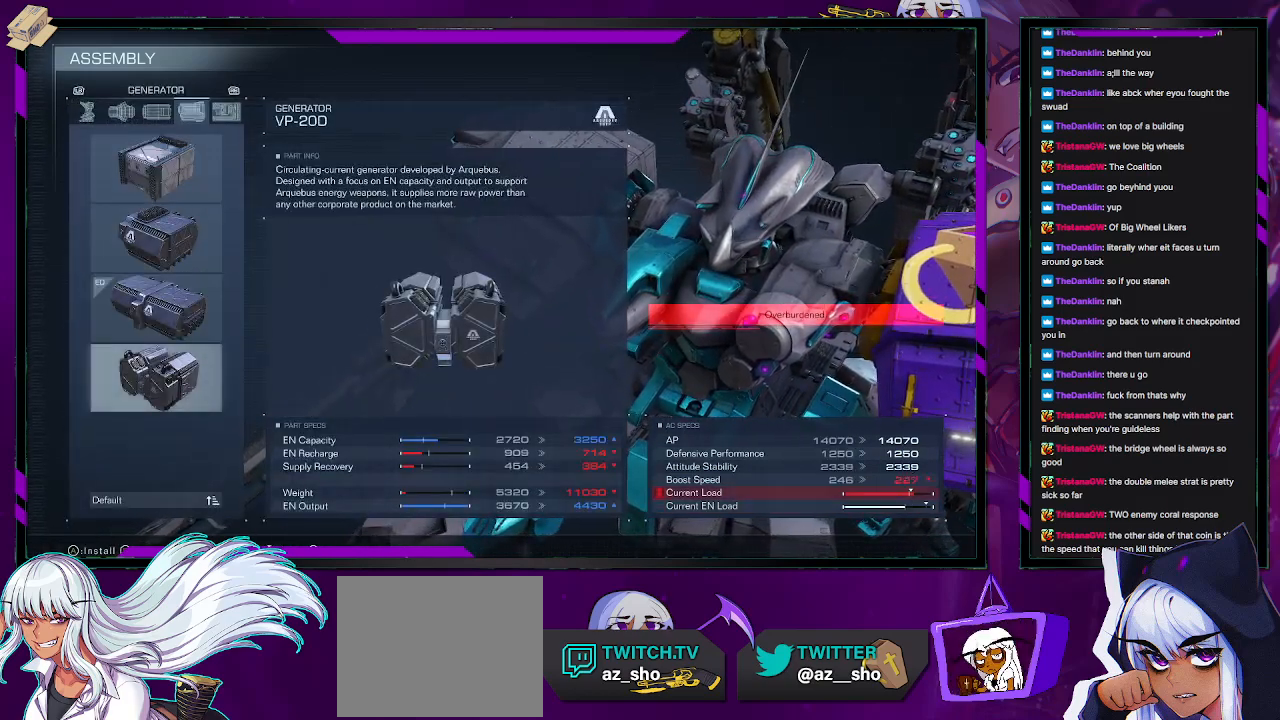
{"buttons": ["DPAD_UP"], "left_stick": "center", "right_stick": "center", "events": [[133, "DPAD_UP", "down"], [183, "DPAD_UP", "up"], [283, "DPAD_UP", "down"], [333, "DPAD_UP", "up"], [433, "DPAD_UP", "down"]]}
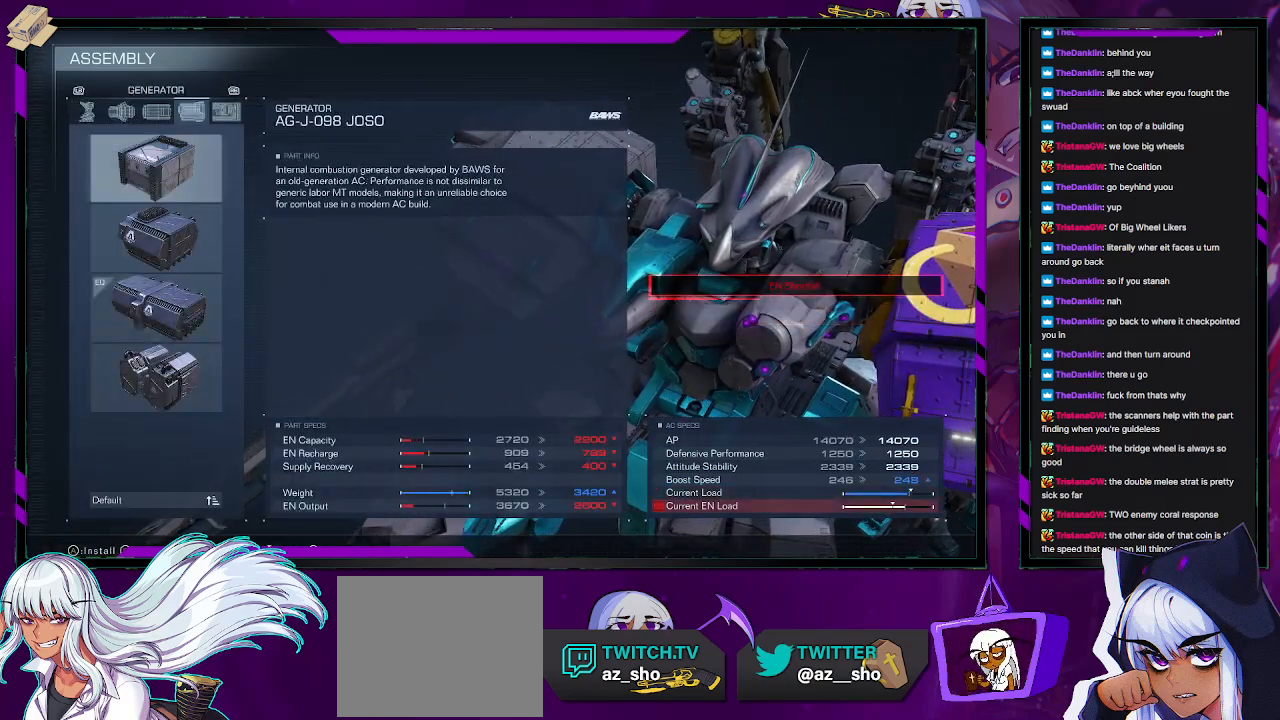
{"buttons": [], "left_stick": "center", "right_stick": "center", "events": [[17, "DPAD_UP", "up"]]}
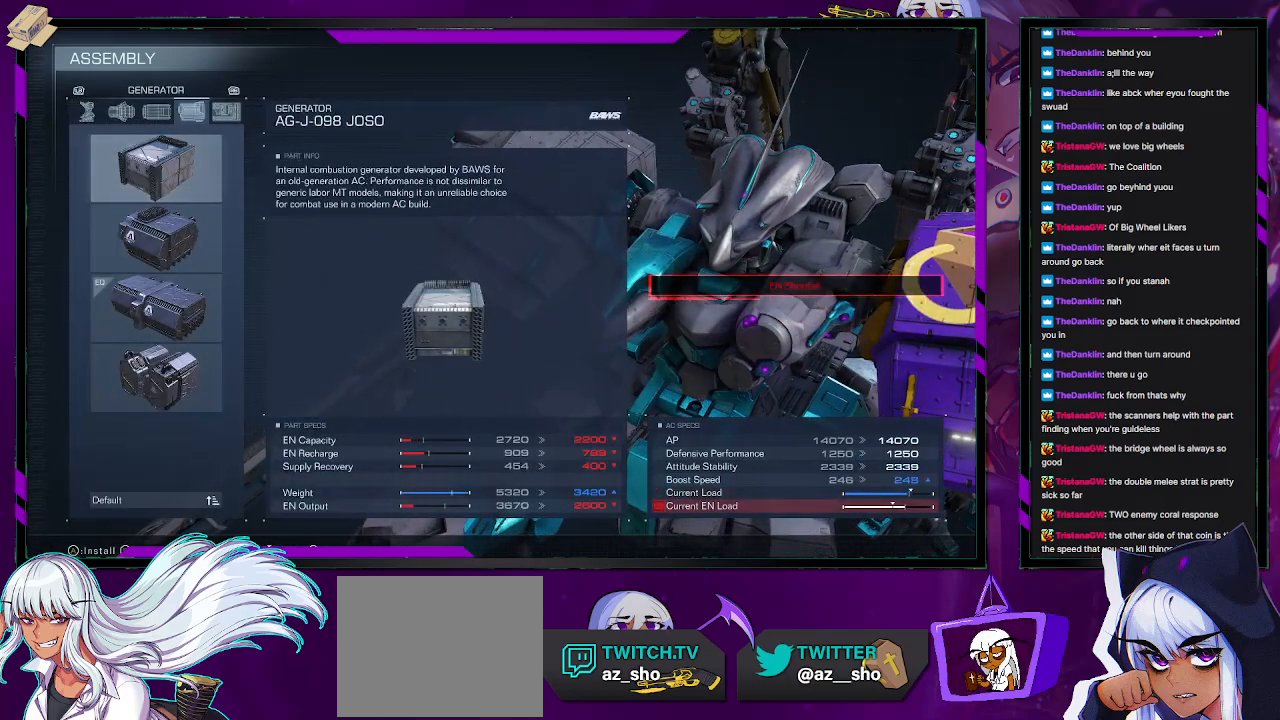
{"buttons": ["DPAD_DOWN"], "left_stick": "center", "right_stick": "center", "events": [[117, "DPAD_DOWN", "down"], [167, "DPAD_DOWN", "up"], [350, "DPAD_DOWN", "down"], [417, "DPAD_DOWN", "up"], [500, "DPAD_DOWN", "down"]]}